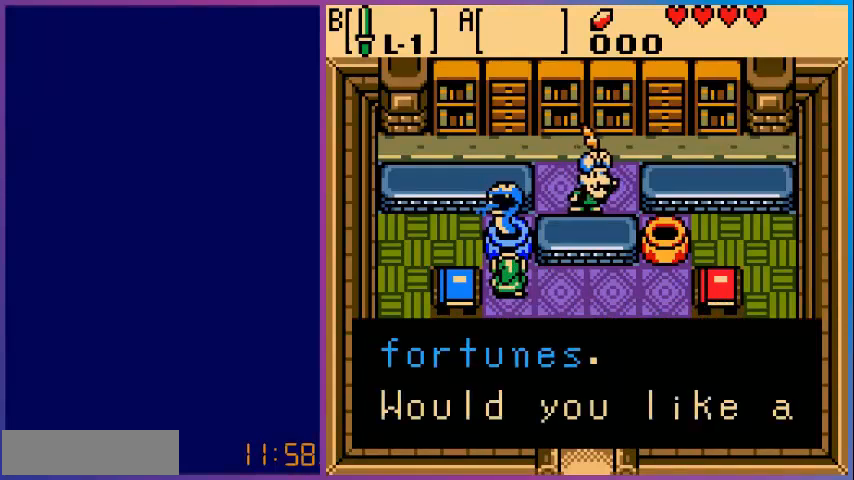
Gameplay with a controller (Nintendo layout); each line is a JSON object with the inputs held at the frame after it. "events" lists button and stick changes between this image and that frame as [ms after this image, input, new state], when the widget could be followed in between. Not read: L3 R3.
{"buttons": [], "events": [[120, "A", "up"]]}
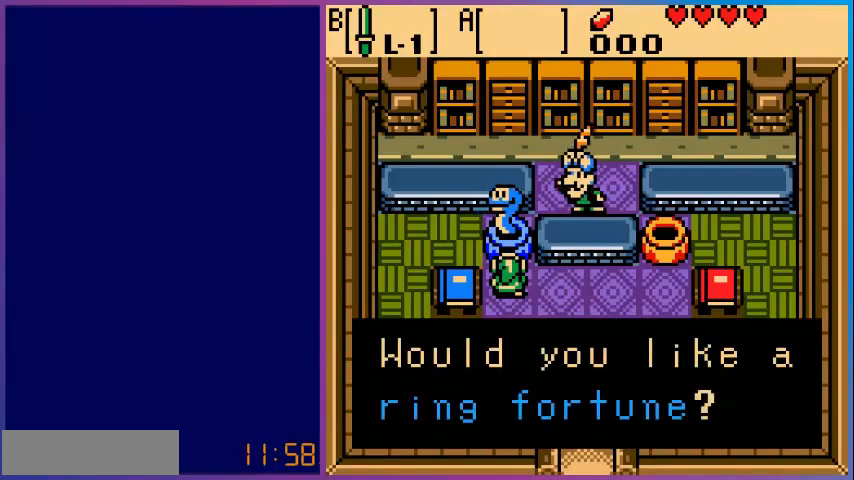
{"buttons": ["A"], "events": [[480, "A", "down"]]}
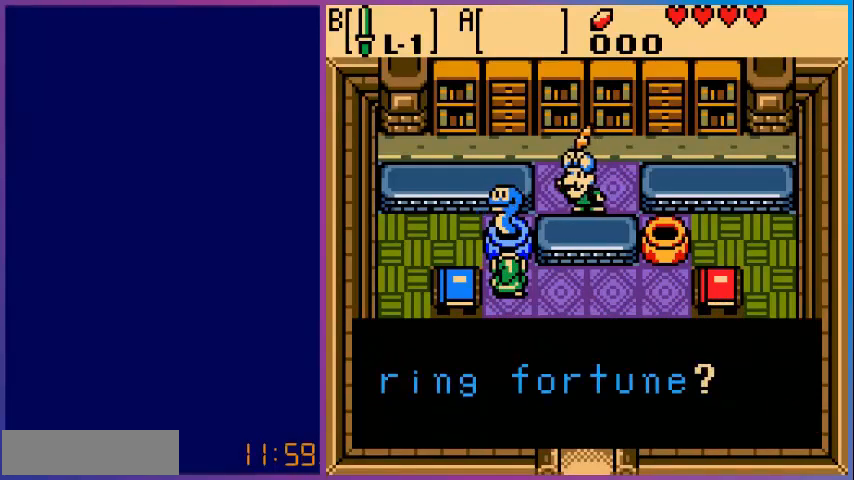
{"buttons": ["A"], "events": [[200, "A", "up"], [520, "A", "down"]]}
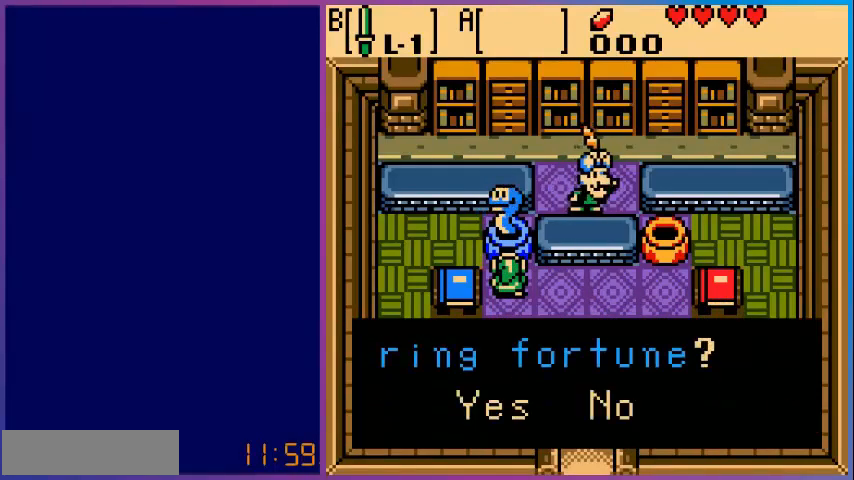
{"buttons": ["A"], "events": [[160, "A", "up"], [440, "A", "down"]]}
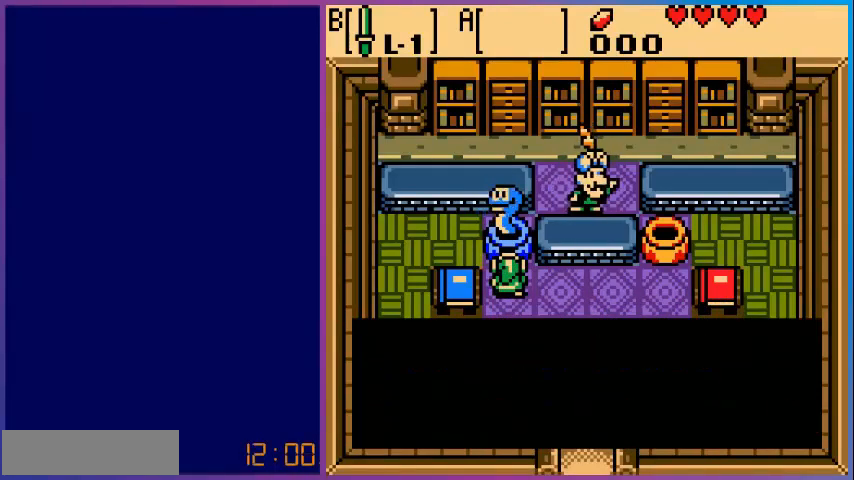
{"buttons": [], "events": [[80, "A", "up"], [280, "A", "down"], [440, "A", "up"]]}
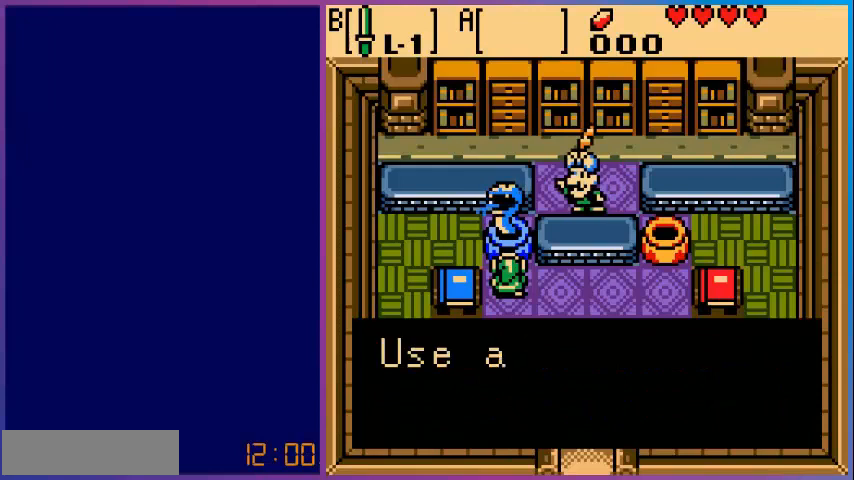
{"buttons": [], "events": [[200, "A", "down"], [320, "A", "up"]]}
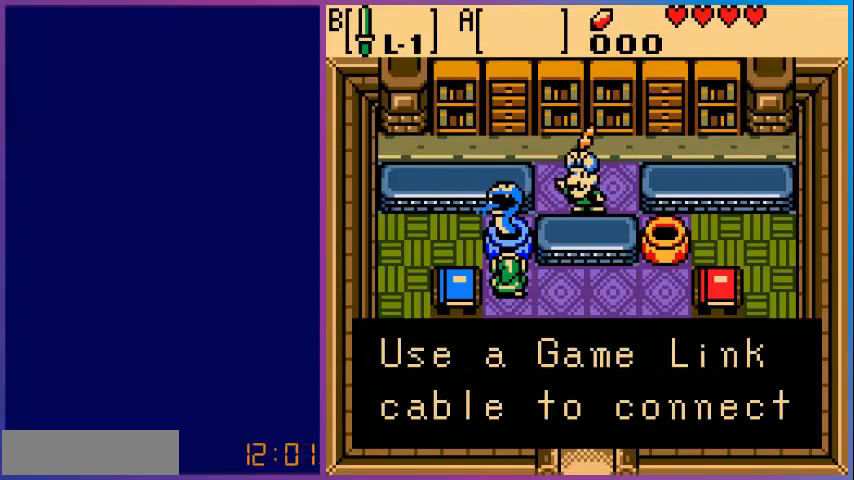
{"buttons": [], "events": [[320, "A", "down"], [440, "A", "up"]]}
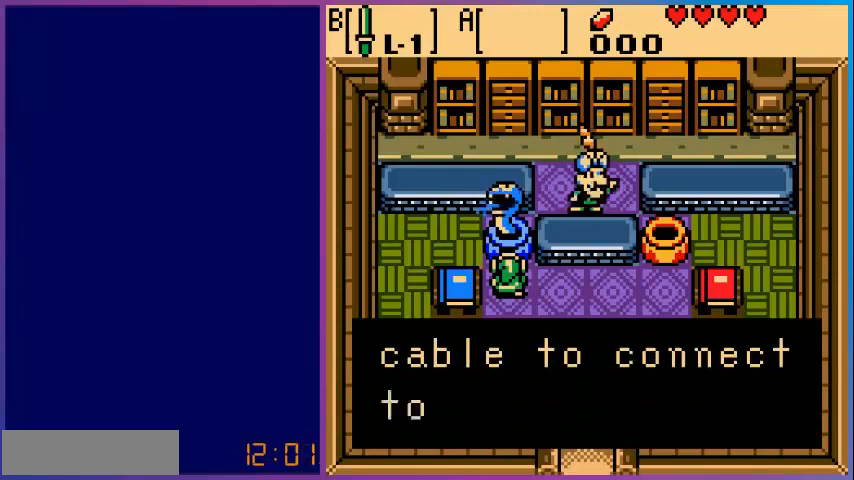
{"buttons": ["A"], "events": [[40, "A", "down"], [160, "A", "up"], [440, "A", "down"]]}
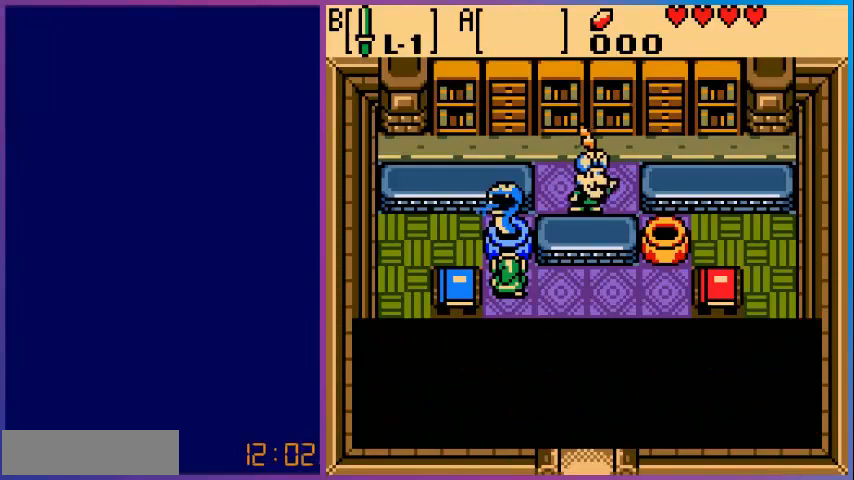
{"buttons": ["B"], "events": [[80, "A", "up"], [400, "B", "down"]]}
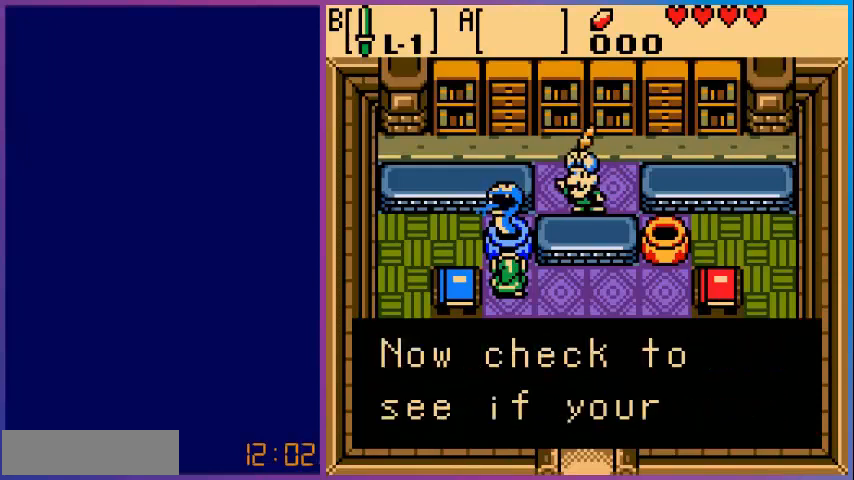
{"buttons": ["B"], "events": [[40, "B", "up"], [120, "B", "down"], [240, "B", "up"], [480, "B", "down"]]}
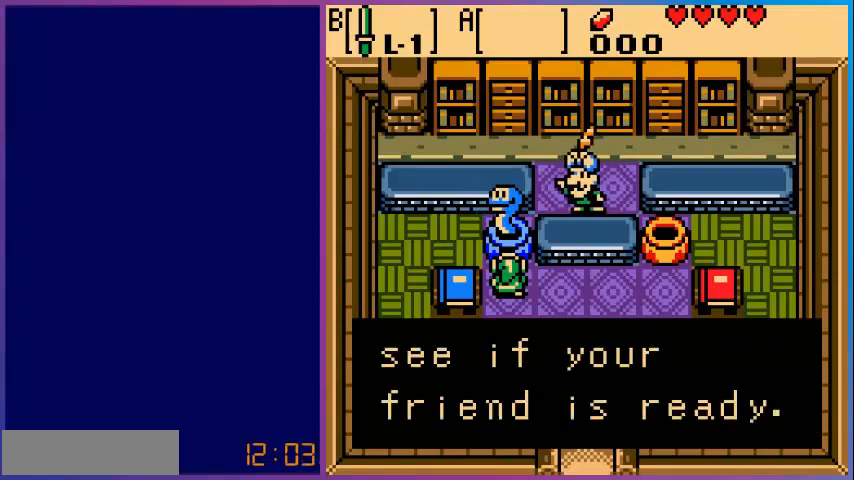
{"buttons": [], "events": [[120, "B", "up"], [280, "B", "down"], [400, "B", "up"]]}
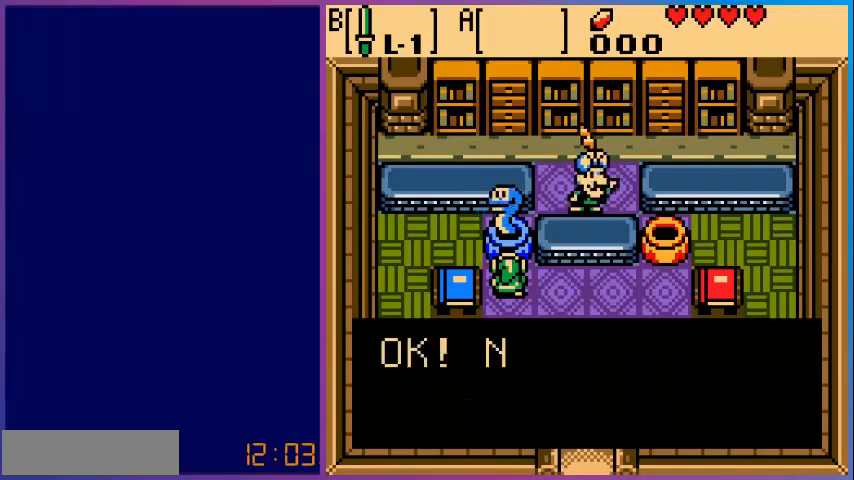
{"buttons": [], "events": [[120, "DPAD_RIGHT", "down"], [240, "B", "down"], [360, "B", "up"], [360, "DPAD_RIGHT", "up"]]}
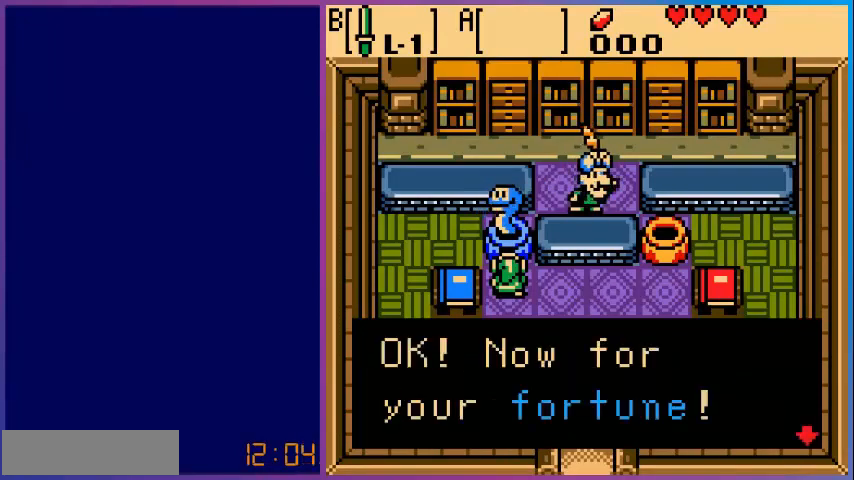
{"buttons": [], "events": [[80, "B", "down"], [200, "B", "up"], [360, "B", "down"], [480, "B", "up"]]}
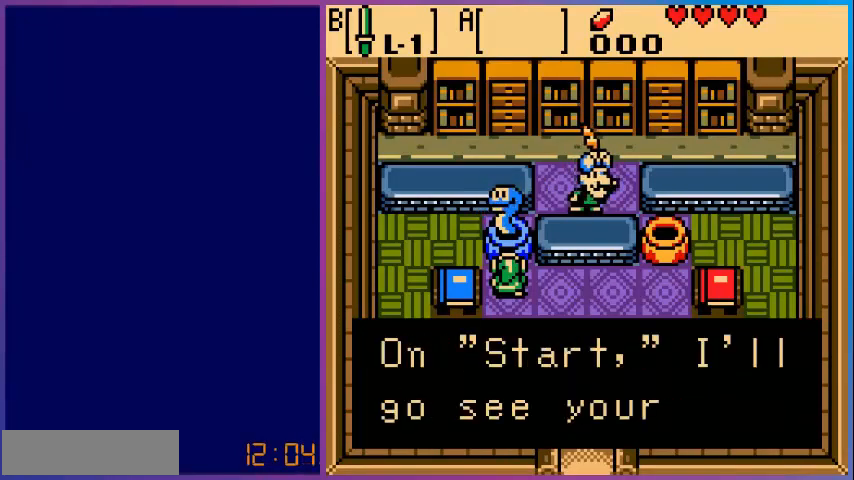
{"buttons": [], "events": [[80, "B", "down"], [160, "B", "up"], [320, "B", "down"], [440, "B", "up"]]}
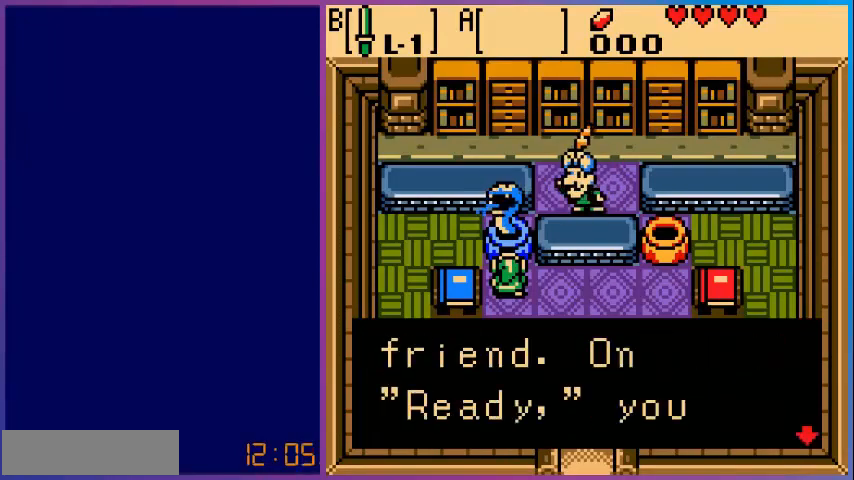
{"buttons": [], "events": [[120, "B", "down"], [240, "B", "up"], [400, "B", "down"], [480, "B", "up"]]}
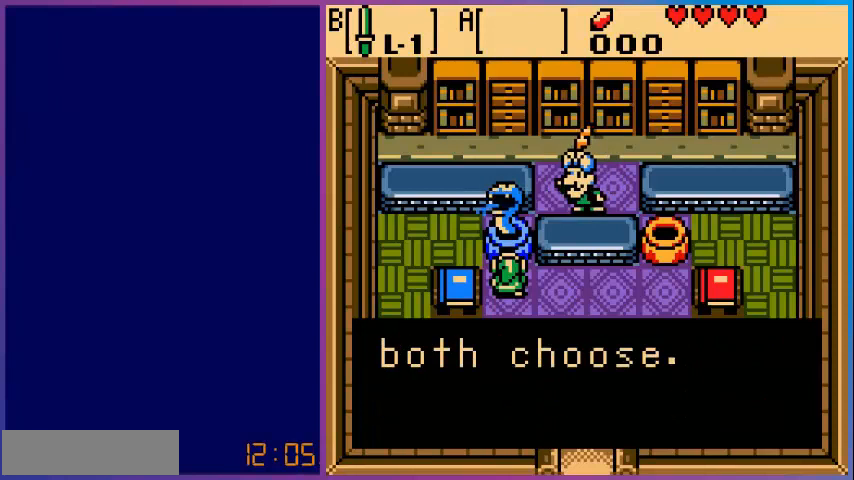
{"buttons": [], "events": [[80, "B", "down"], [160, "B", "up"], [280, "B", "down"], [400, "B", "up"]]}
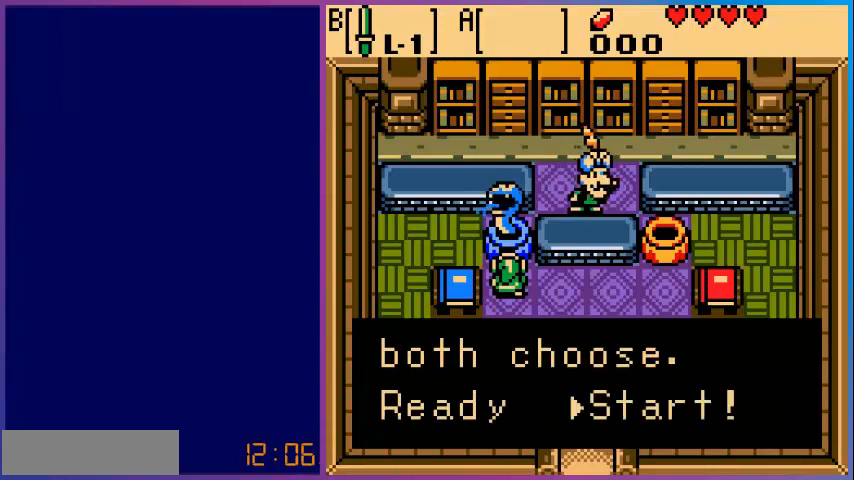
{"buttons": ["DPAD_LEFT"], "events": [[440, "DPAD_LEFT", "down"]]}
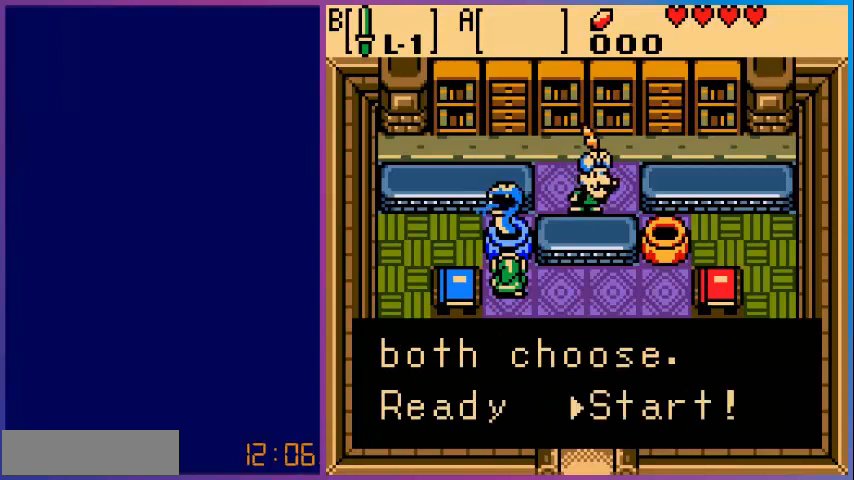
{"buttons": ["B"], "events": [[80, "DPAD_LEFT", "up"], [440, "B", "down"]]}
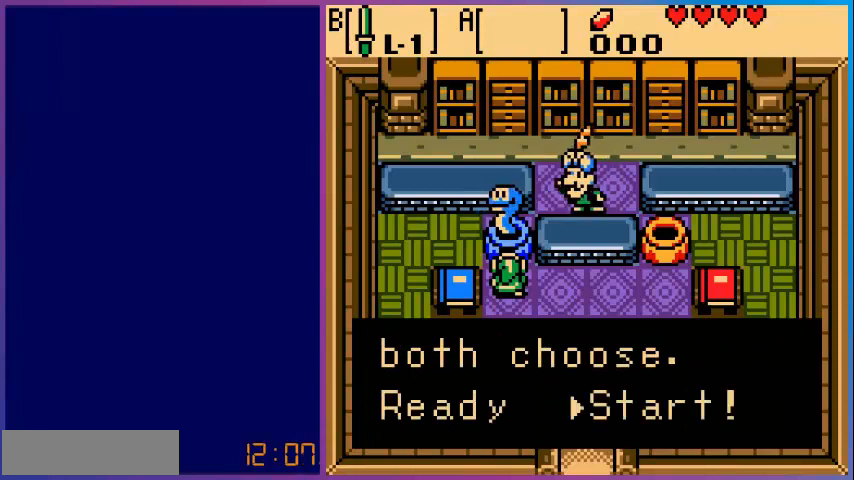
{"buttons": [], "events": [[80, "B", "up"], [320, "A", "down"], [440, "A", "up"]]}
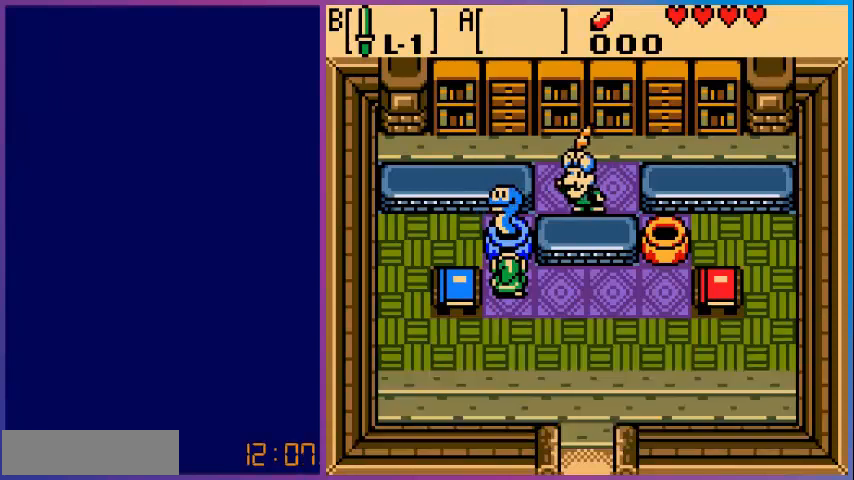
{"buttons": [], "events": [[360, "B", "down"], [480, "B", "up"]]}
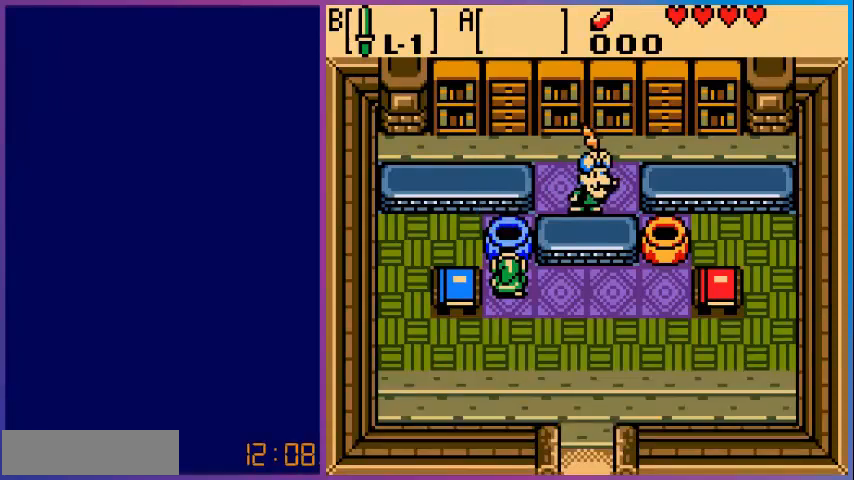
{"buttons": [], "events": [[120, "B", "down"], [200, "B", "up"], [360, "B", "down"], [400, "B", "up"]]}
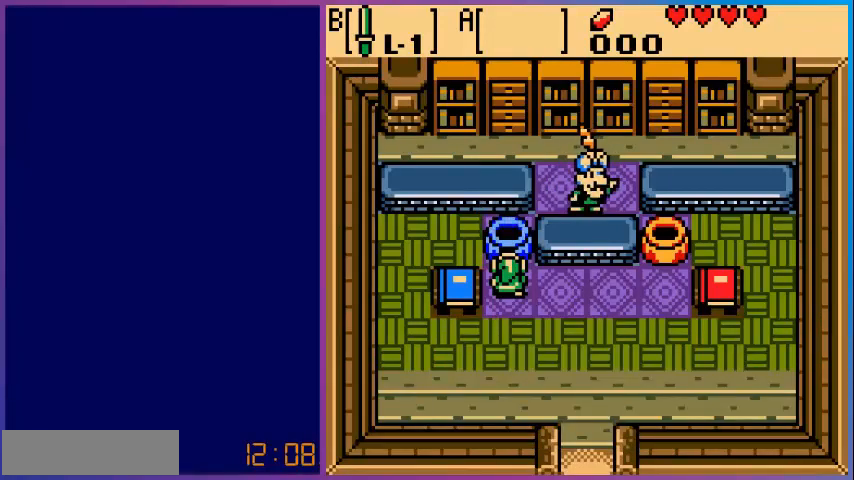
{"buttons": ["B"], "events": [[40, "B", "down"], [80, "B", "up"], [240, "B", "down"], [320, "B", "up"], [480, "B", "down"]]}
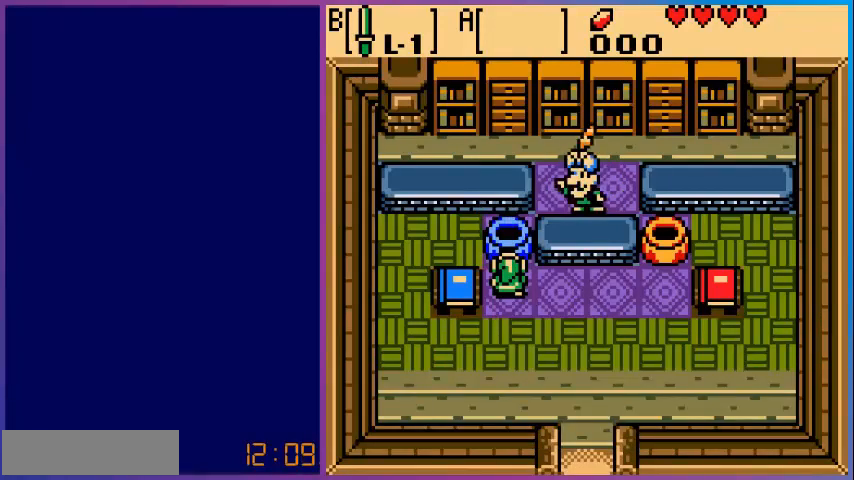
{"buttons": [], "events": [[80, "B", "up"], [200, "B", "down"], [280, "B", "up"], [400, "B", "down"], [480, "B", "up"]]}
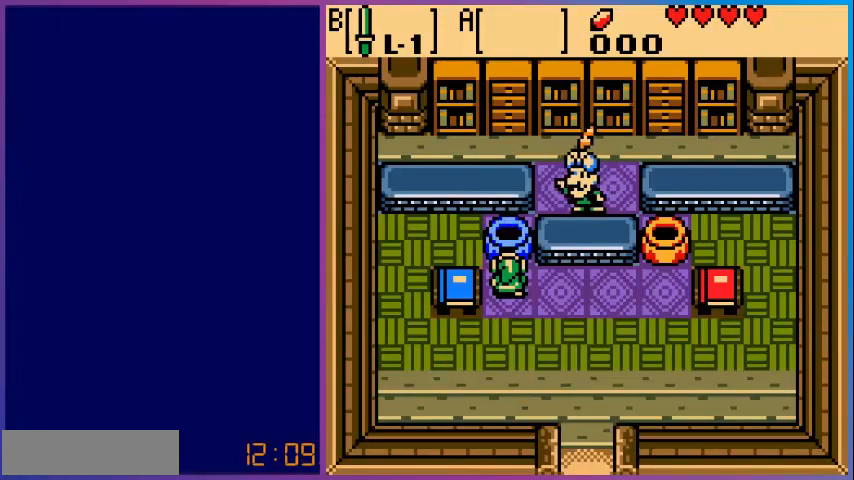
{"buttons": [], "events": [[80, "B", "down"], [160, "B", "up"]]}
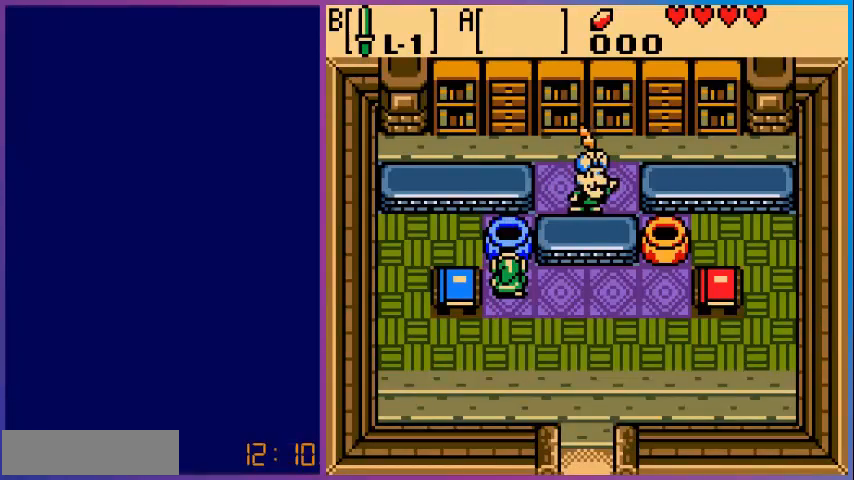
{"buttons": ["DPAD_LEFT"], "events": [[200, "DPAD_LEFT", "down"], [240, "DPAD_DOWN", "down"], [240, "DPAD_LEFT", "up"], [280, "DPAD_DOWN", "up"], [280, "DPAD_RIGHT", "down"], [400, "DPAD_LEFT", "down"], [400, "DPAD_RIGHT", "up"], [400, "DPAD_UP", "down"], [440, "DPAD_UP", "up"]]}
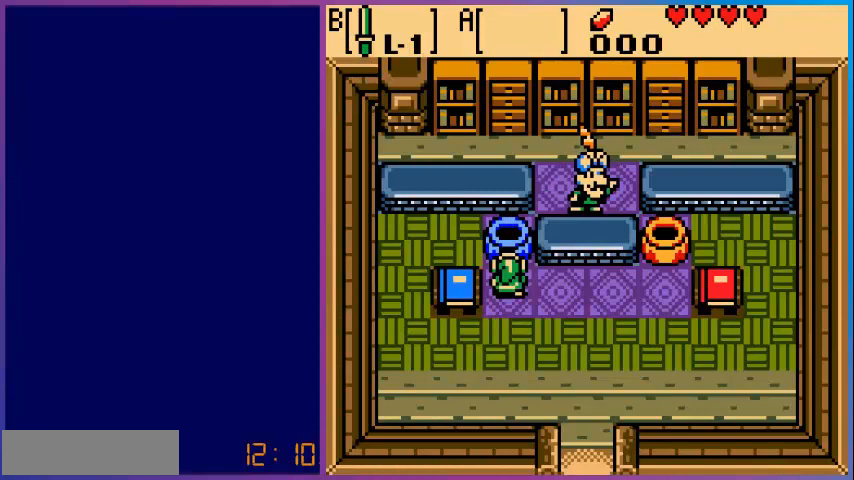
{"buttons": ["DPAD_RIGHT"]}
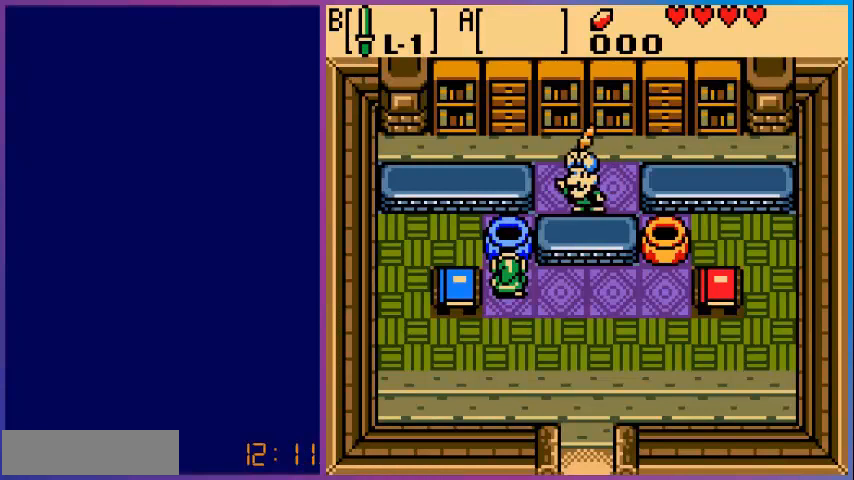
{"buttons": ["DPAD_UP", "DPAD_LEFT"]}
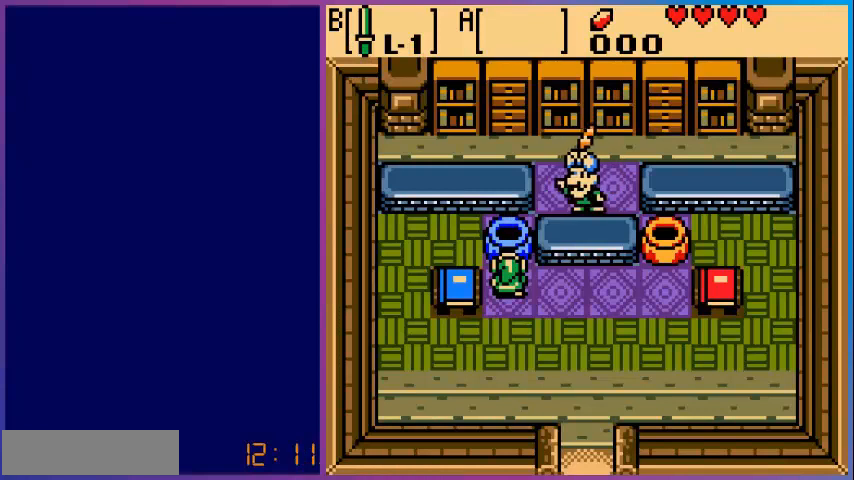
{"buttons": ["DPAD_UP"], "events": [[40, "DPAD_UP", "up"], [160, "DPAD_LEFT", "up"], [280, "DPAD_UP", "down"], [360, "DPAD_RIGHT", "down"], [360, "DPAD_UP", "up"], [480, "DPAD_RIGHT", "up"], [480, "DPAD_UP", "down"]]}
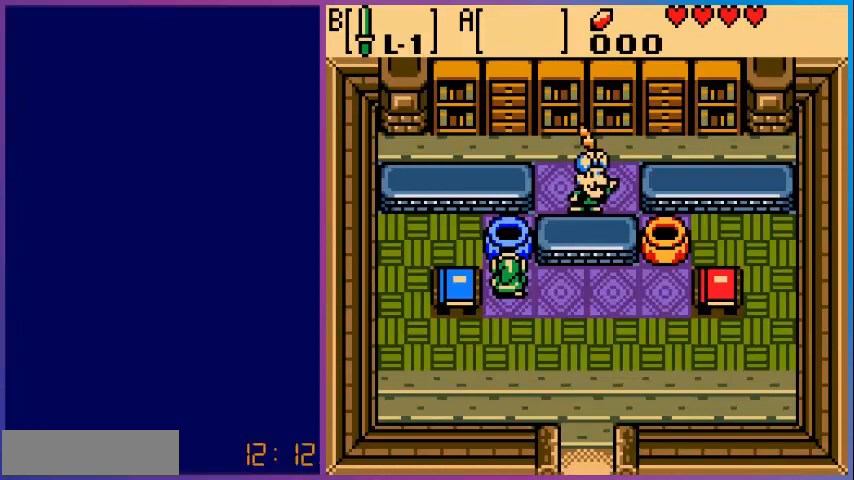
{"buttons": ["DPAD_UP", "DPAD_LEFT"], "events": [[80, "DPAD_LEFT", "down"], [80, "DPAD_UP", "up"], [200, "DPAD_LEFT", "up"], [200, "DPAD_UP", "down"], [480, "DPAD_LEFT", "down"]]}
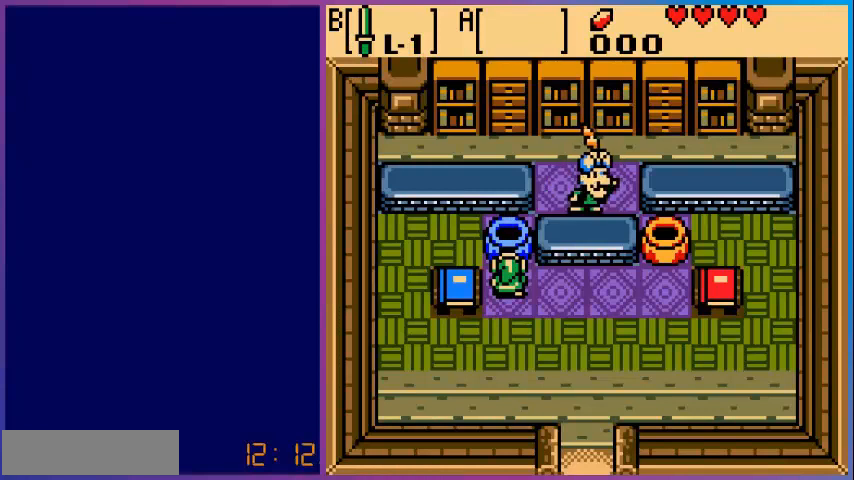
{"buttons": [], "events": [[80, "DPAD_UP", "up"], [120, "DPAD_DOWN", "down"], [120, "DPAD_LEFT", "up"], [240, "DPAD_RIGHT", "down"], [280, "DPAD_DOWN", "up"], [320, "DPAD_RIGHT", "up"]]}